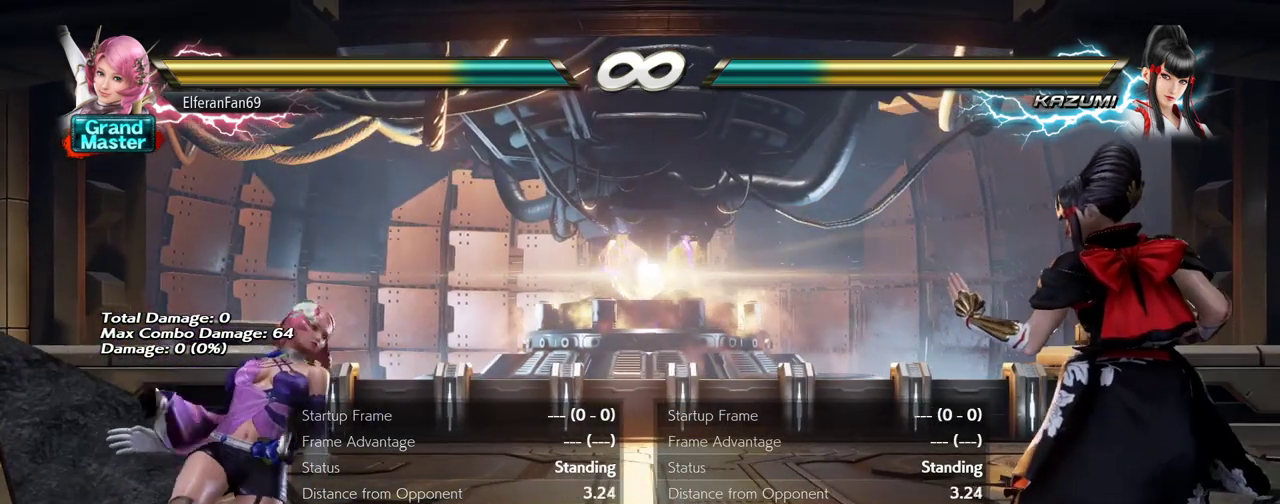
Gameplay with a controller (arcade stick); each line is a JSON object with the inputs held at the frame after it (dt_ms = milliseconds from this image to that frame). "events" lists button and stick changes between this image and that frame as [ms after this image, input, new state], when the widget could be followed in between. Not read: L3 R3.
{"dt_ms": 1000, "buttons": [], "left_stick": "left"}
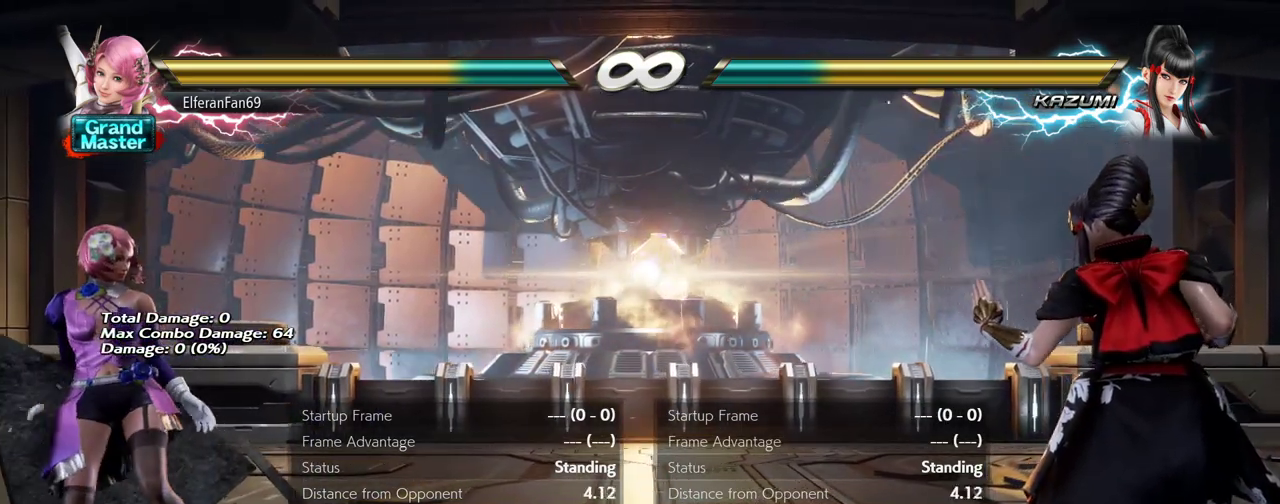
{"dt_ms": 500, "buttons": [], "left_stick": "left", "events": []}
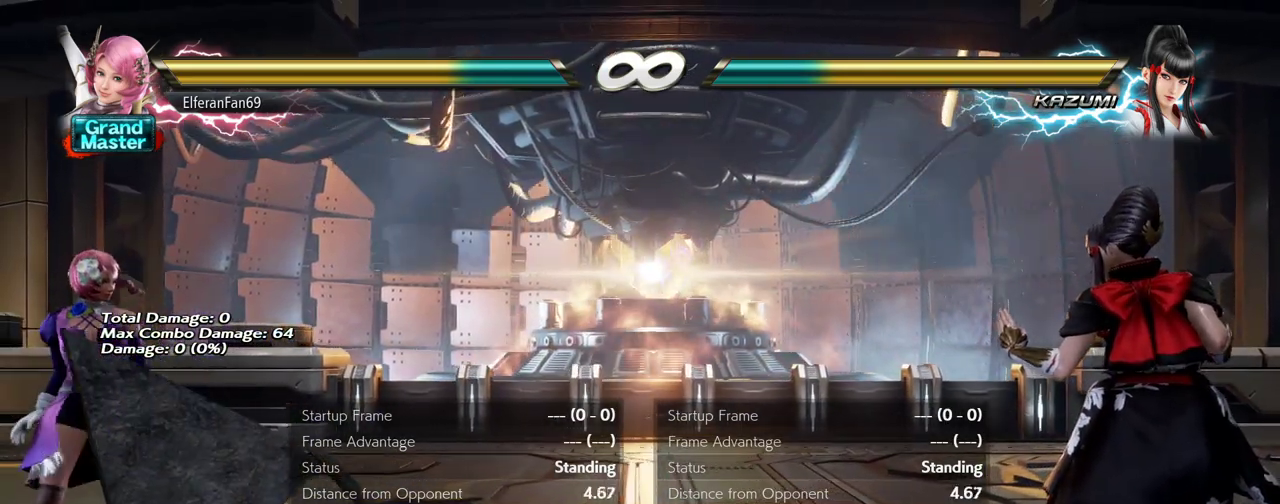
{"dt_ms": 1000, "buttons": ["CROSS"], "left_stick": "center"}
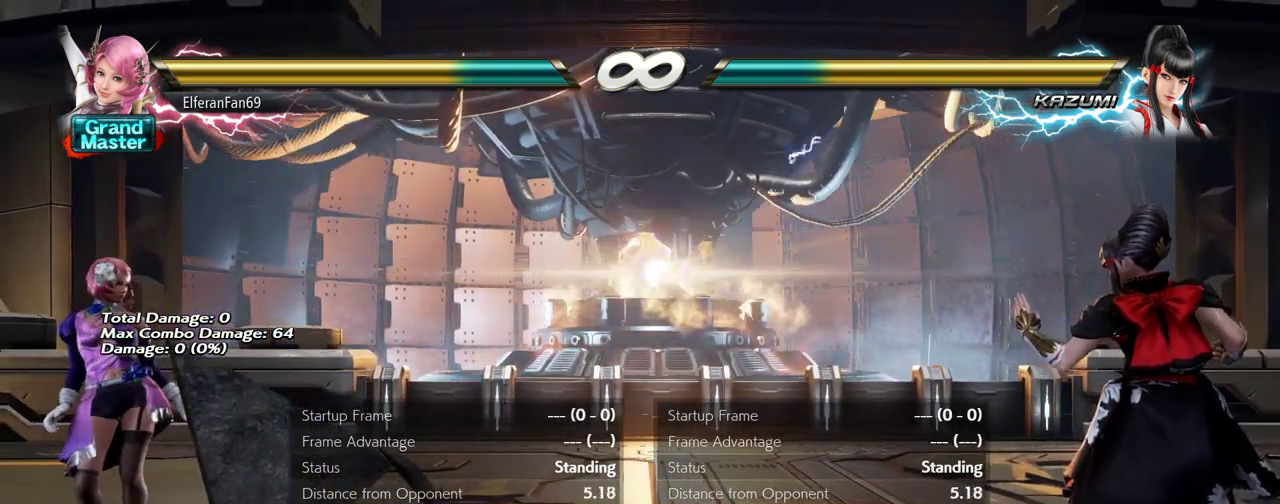
{"dt_ms": 500, "buttons": [], "left_stick": "center"}
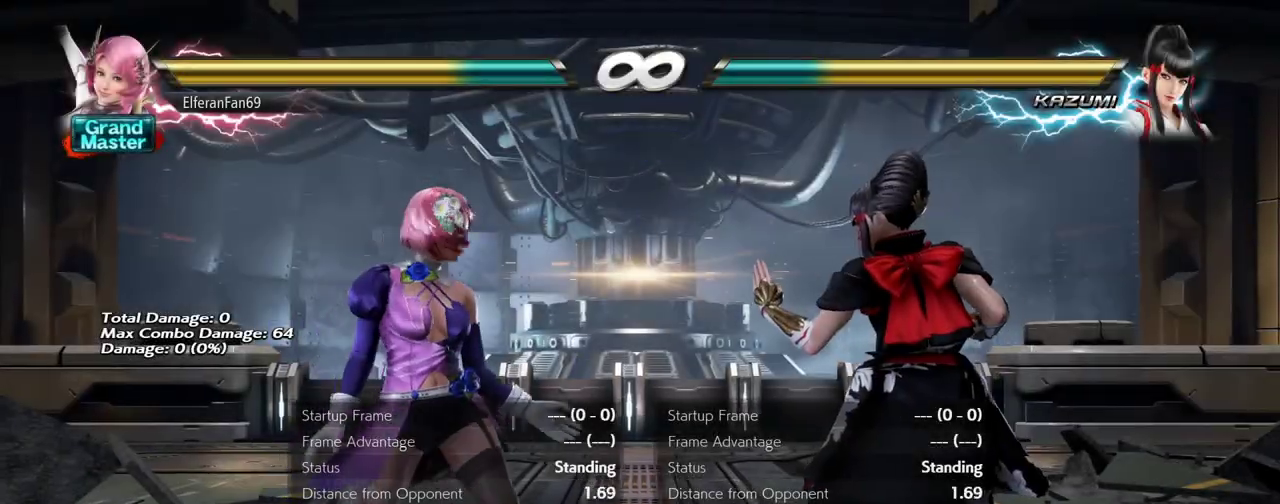
{"dt_ms": 1000, "buttons": [], "left_stick": "right"}
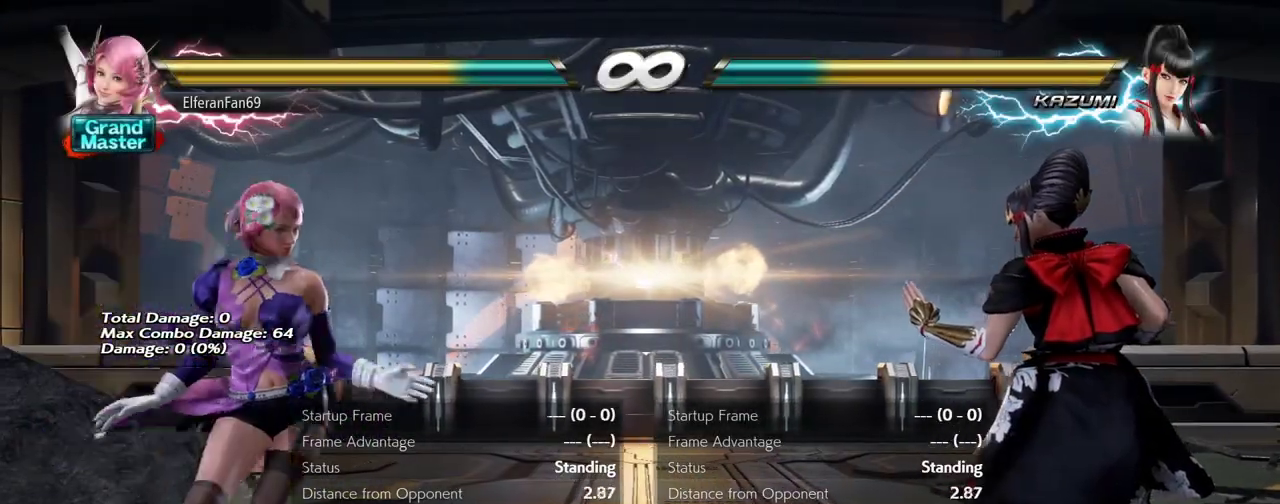
{"dt_ms": 500, "buttons": [], "left_stick": "center"}